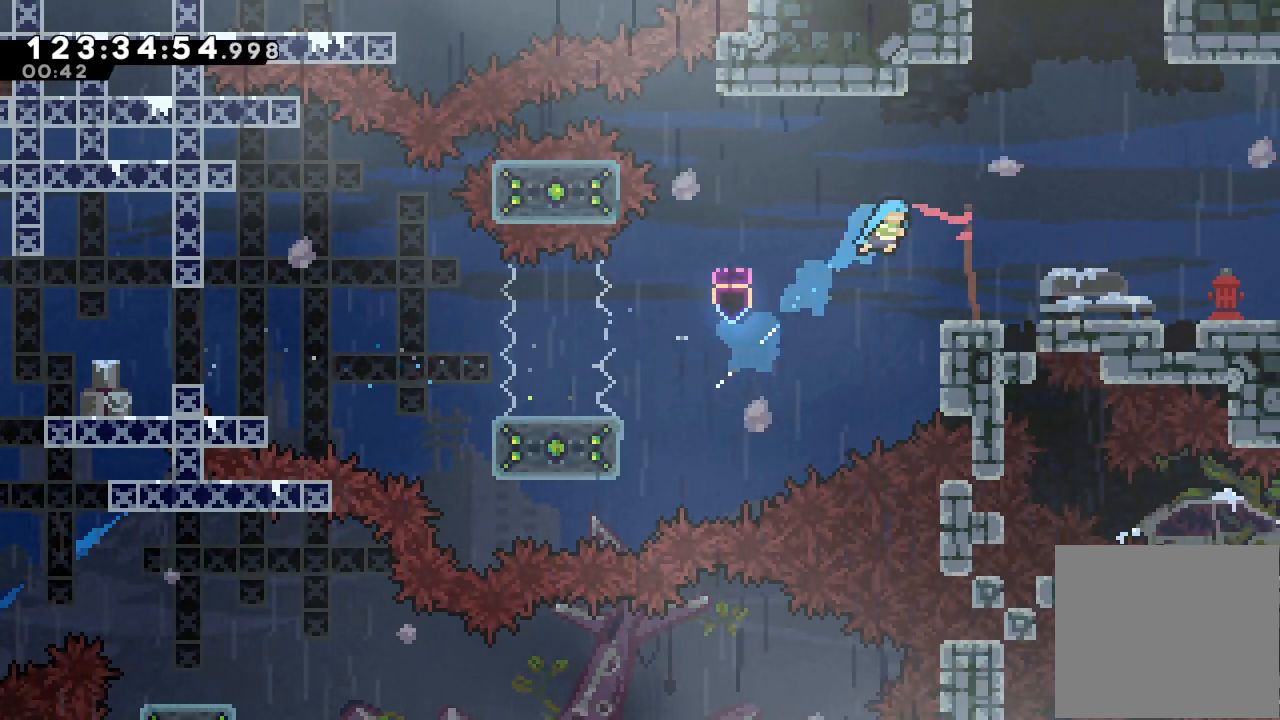
Gameplay with keyboard; each line is a JSON object with the keys held at the frame after it. "events" lists presses ("down") and releases ("up") of "a", "d", "down", "e", "f", "left", "r", "right", "s", "space", "up" and "w" between this image and that frame as [ms after this image, input, new state], when the widget could be followed in between. No other keys are recorded. Mouse input is not recorded.
{"keys": ["right"], "events": [[67, "a", "down"], [100, "a", "up"], [100, "up", "up"], [400, "d", "down"], [467, "d", "up"]]}
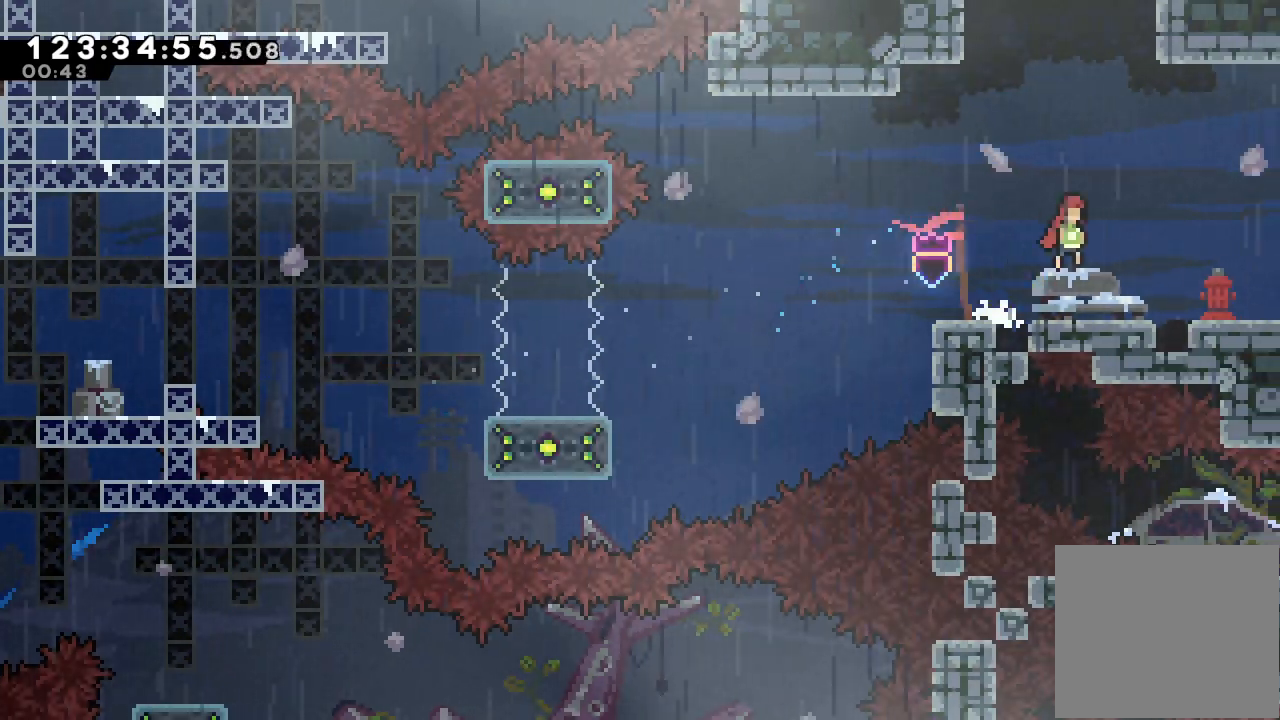
{"keys": ["right"], "events": [[33, "s", "down"], [300, "s", "up"]]}
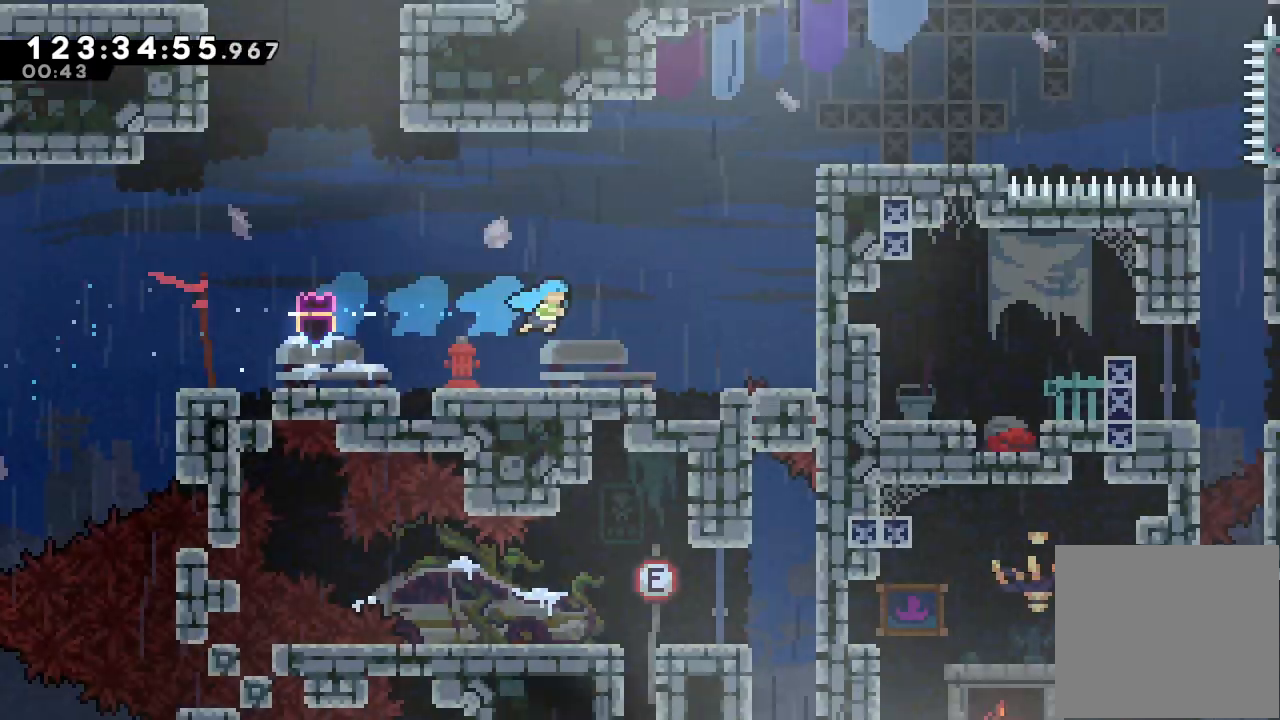
{"keys": ["right"], "events": []}
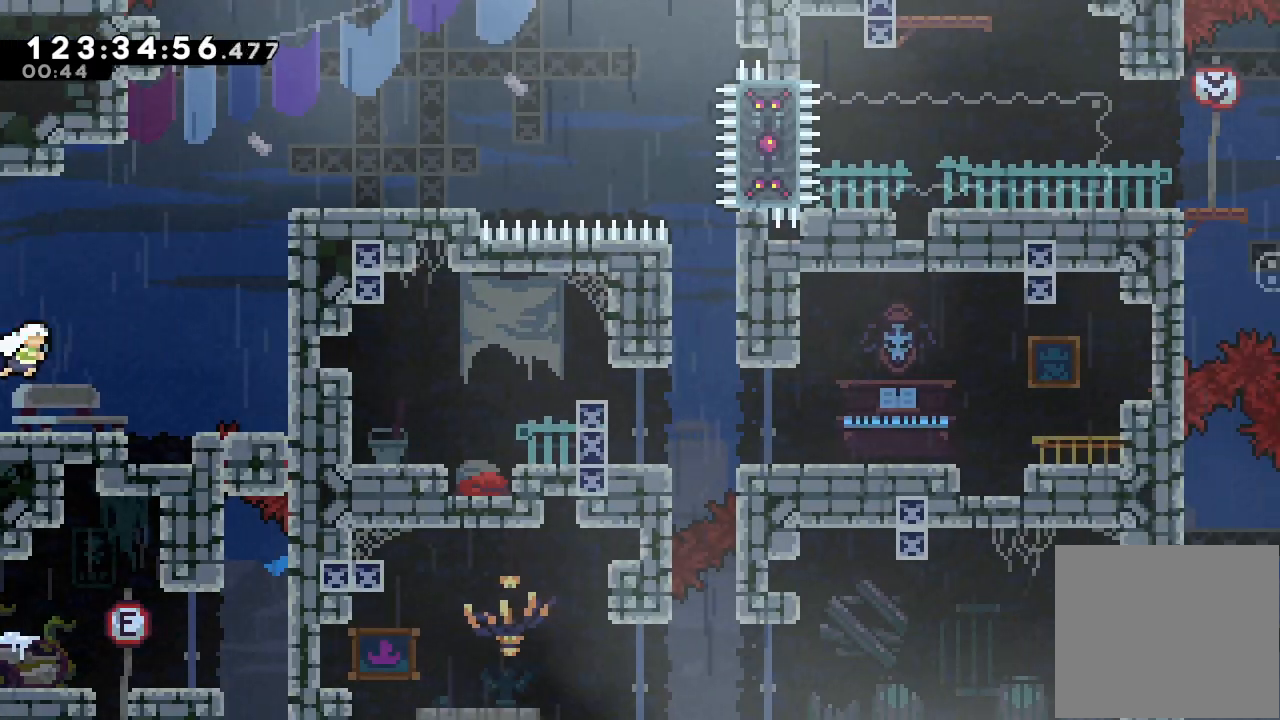
{"keys": ["a", "right"], "events": [[200, "d", "down"], [467, "a", "down"], [467, "d", "up"]]}
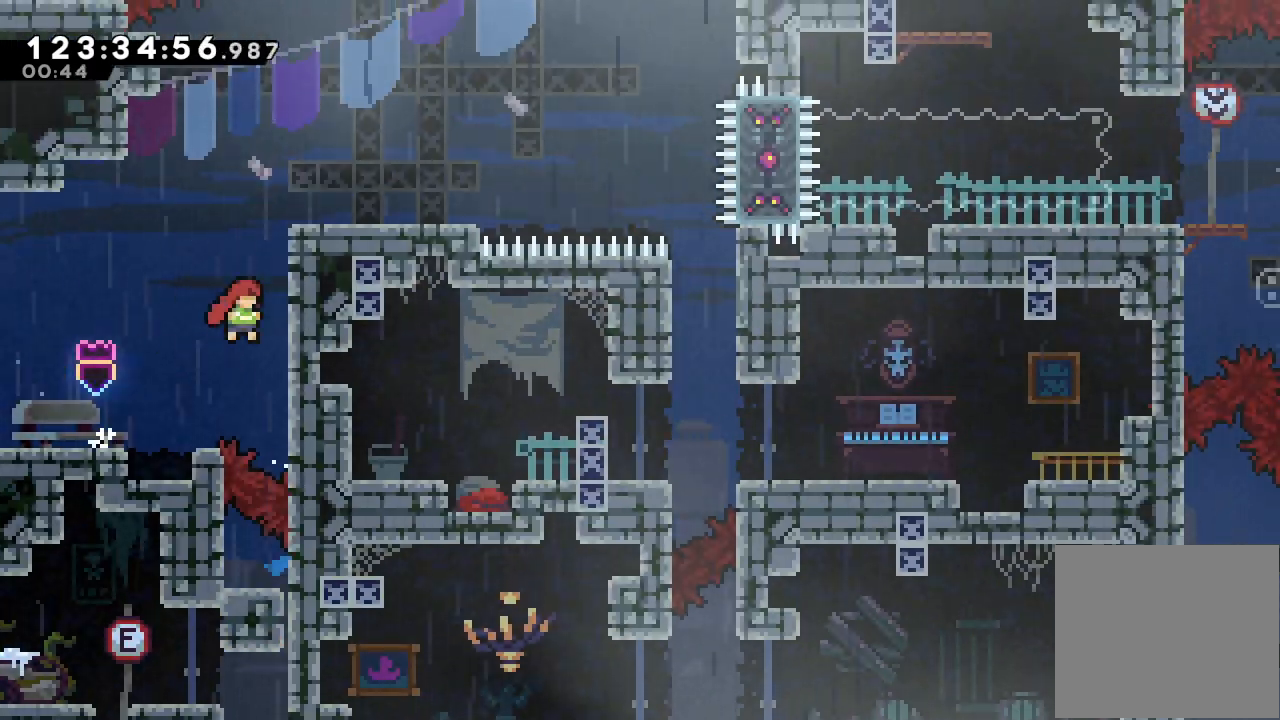
{"keys": ["a", "d", "right"], "events": [[133, "d", "down"], [267, "d", "up"], [300, "d", "down"]]}
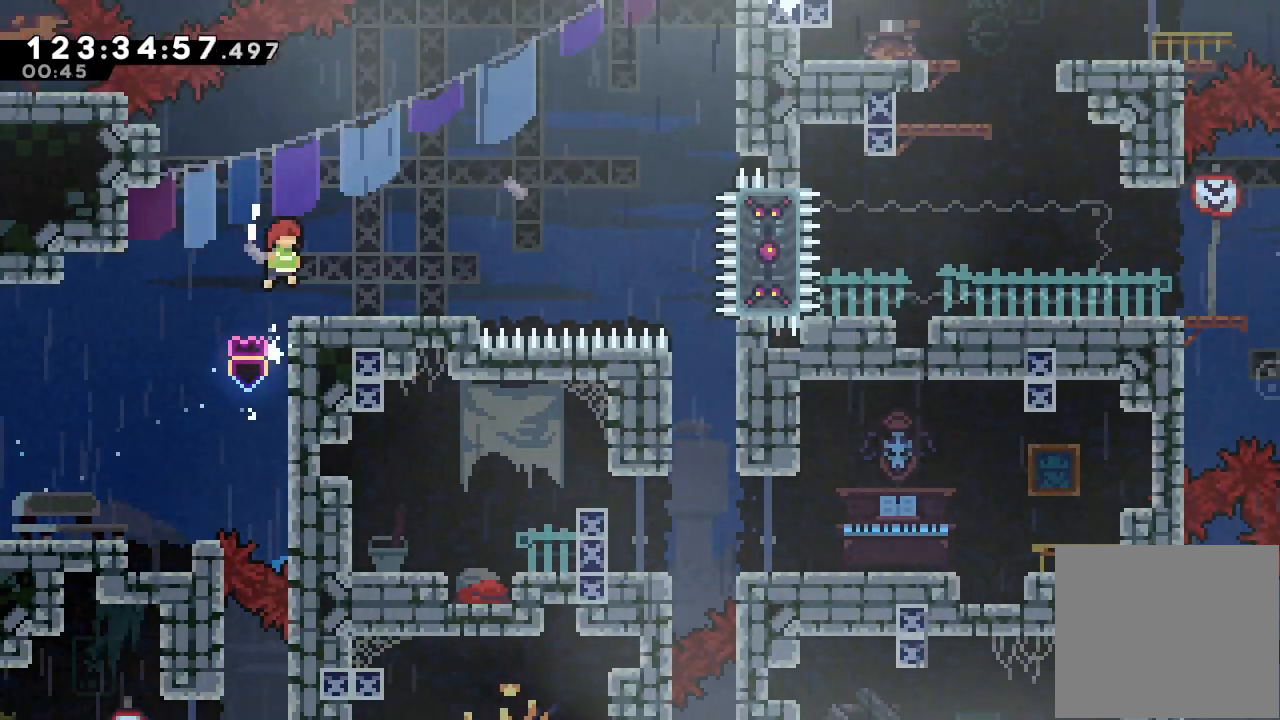
{"keys": [], "events": [[133, "d", "up"], [200, "a", "up"], [233, "right", "up"]]}
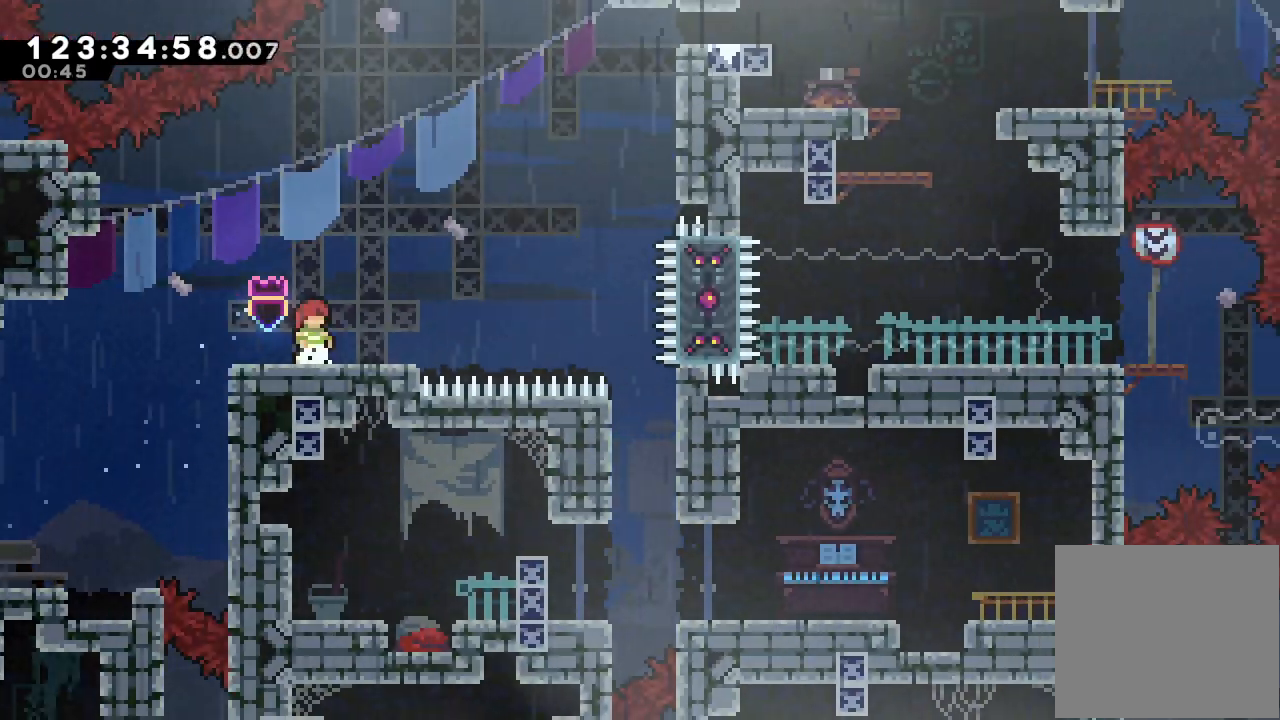
{"keys": ["left"], "events": [[200, "d", "down"], [200, "right", "down"], [400, "d", "up"], [433, "right", "up"], [500, "left", "down"]]}
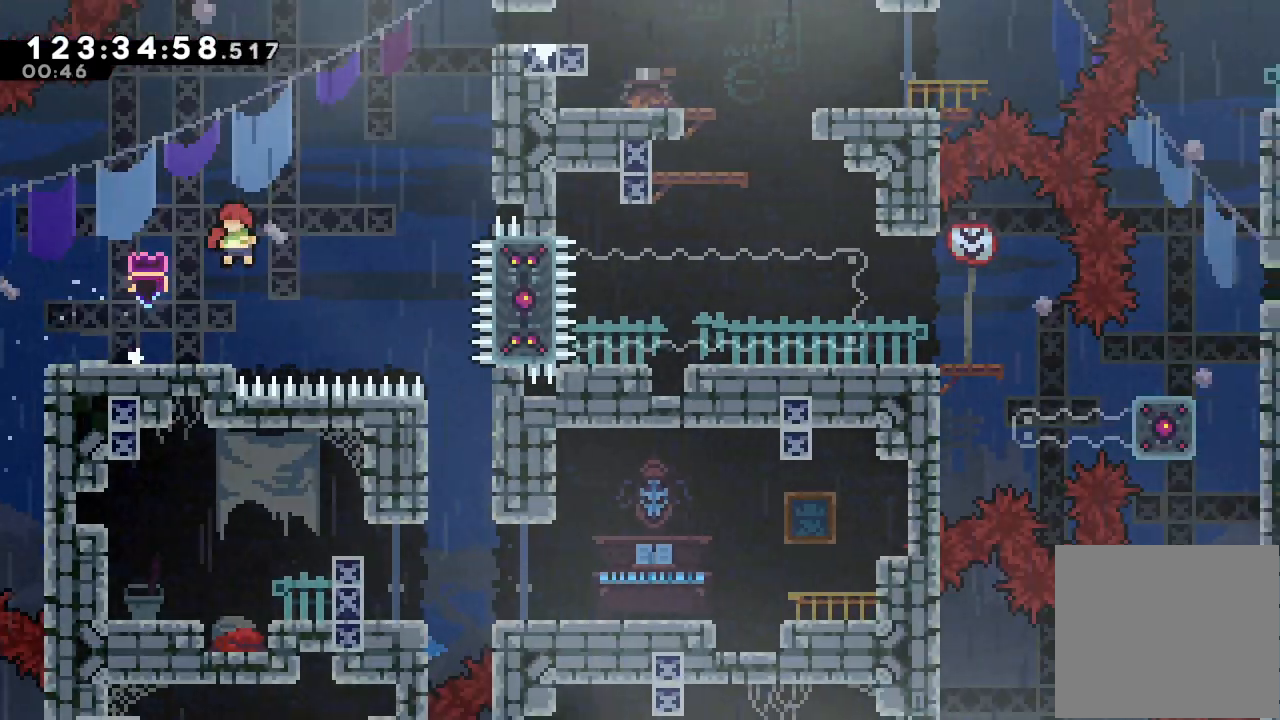
{"keys": [], "events": [[33, "up", "down"], [100, "s", "down"], [267, "s", "up"], [300, "left", "up"], [300, "up", "up"]]}
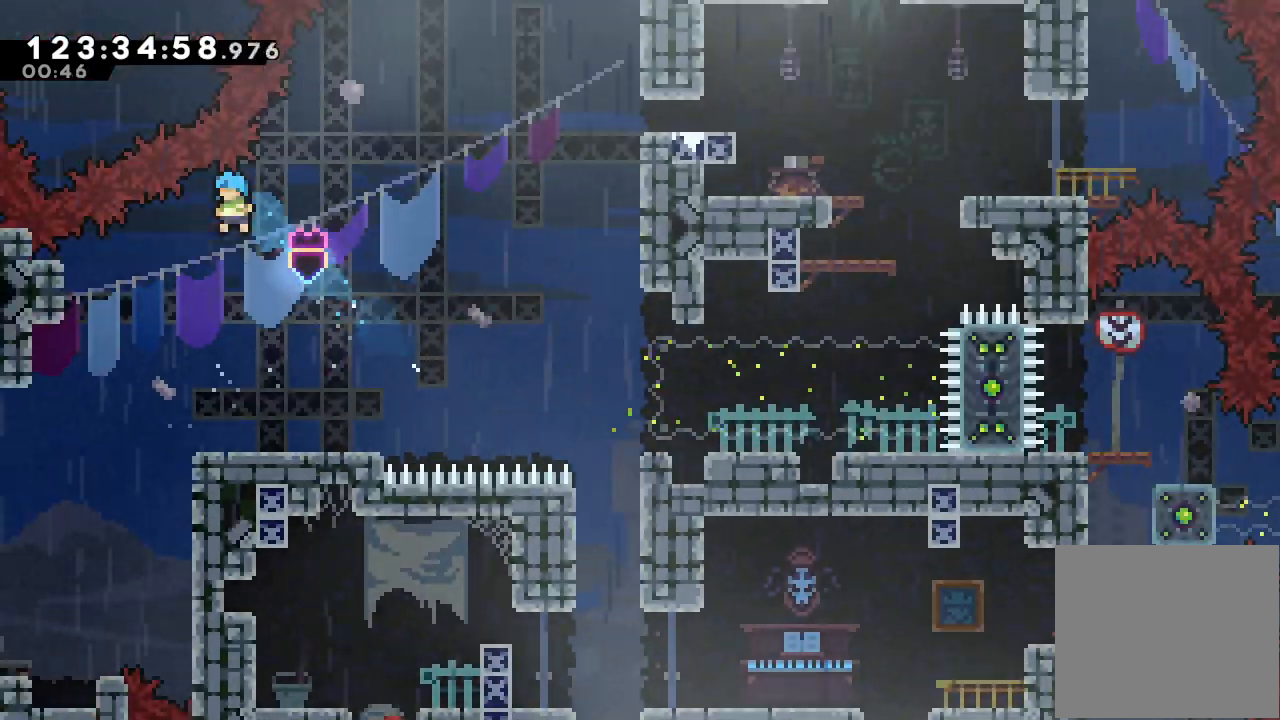
{"keys": [], "events": [[33, "right", "down"], [133, "right", "up"]]}
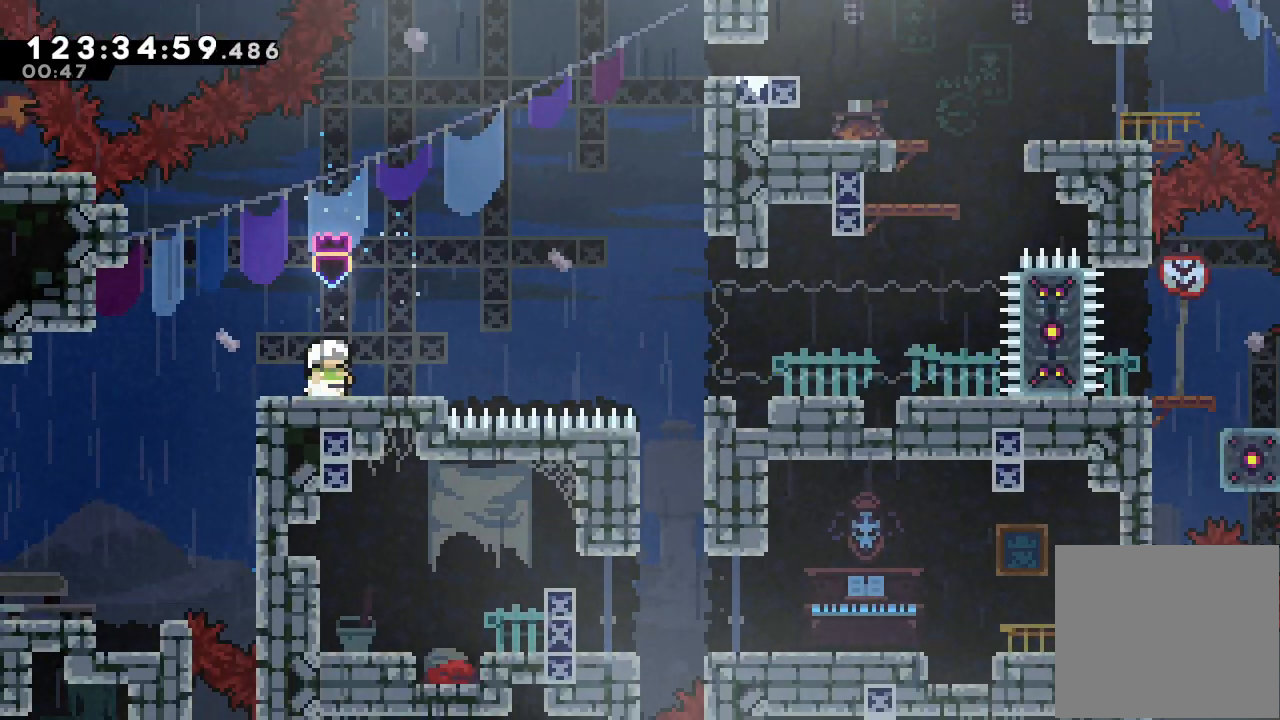
{"keys": ["right", "s"], "events": [[67, "right", "down"], [200, "d", "down"], [333, "d", "up"], [433, "s", "down"]]}
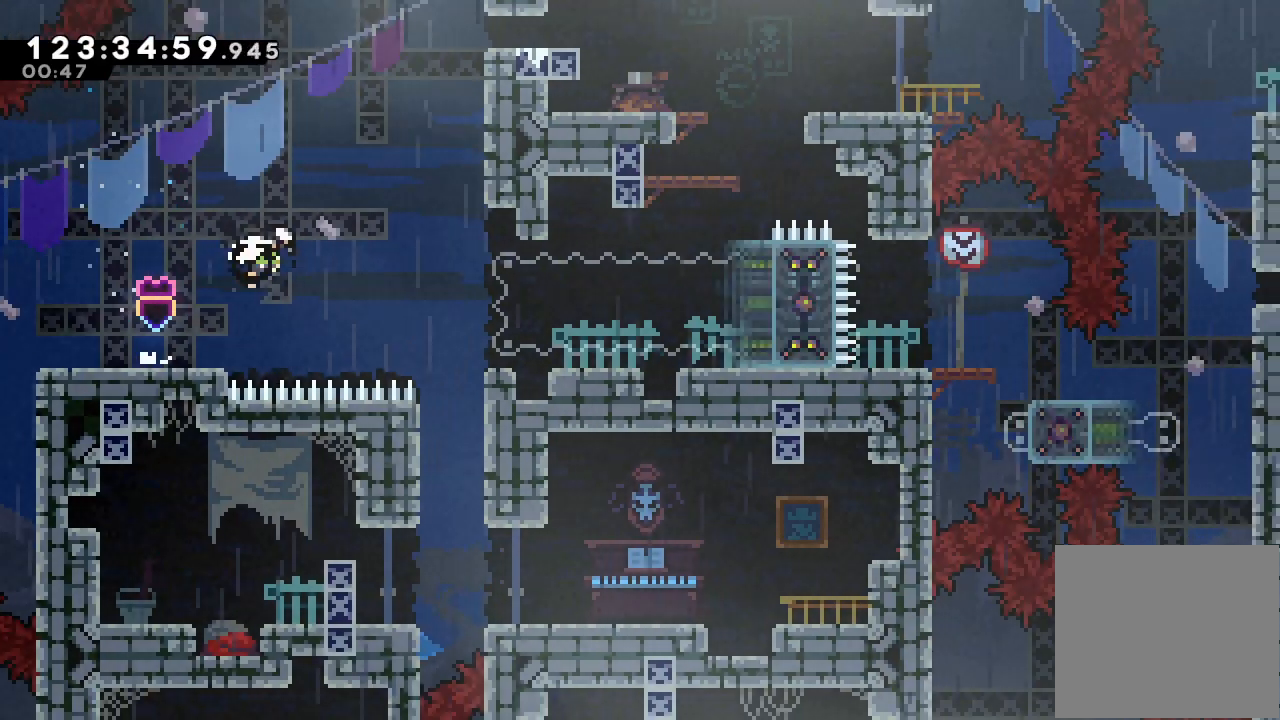
{"keys": ["right"], "events": [[167, "s", "up"]]}
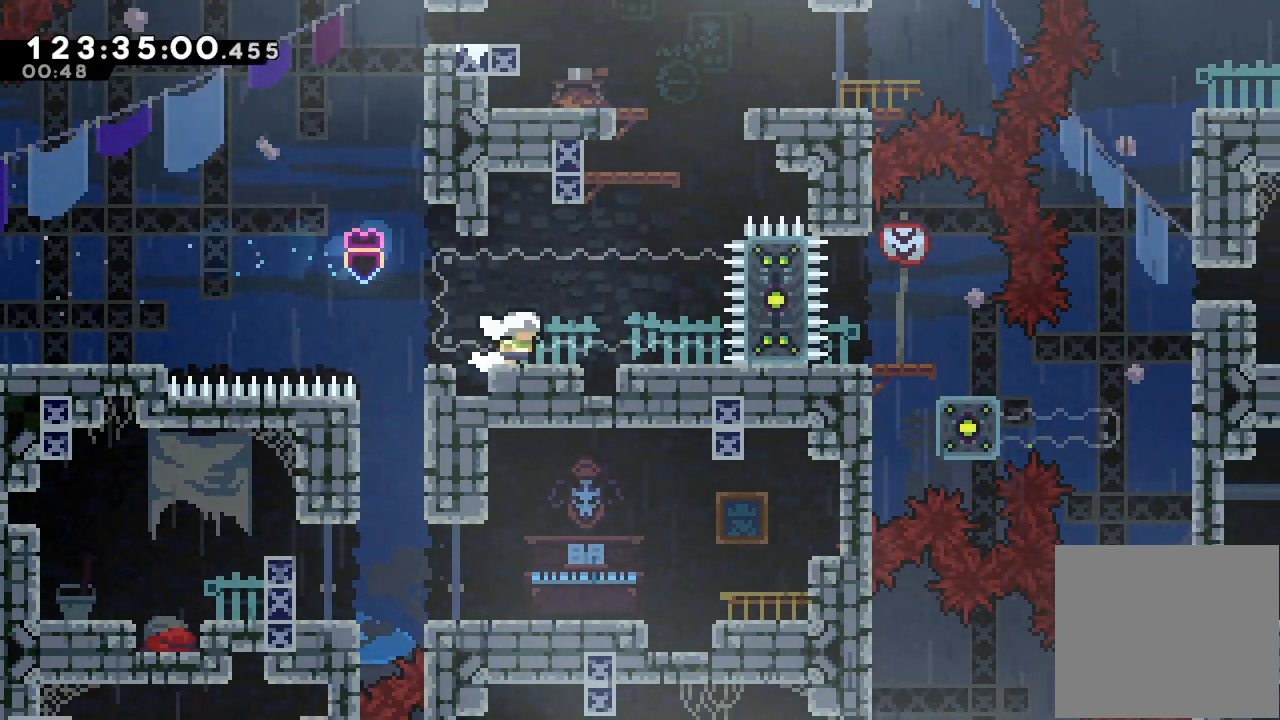
{"keys": ["s", "up"], "events": [[67, "right", "up"], [133, "right", "down"], [200, "d", "down"], [367, "d", "up"], [467, "right", "up"], [467, "s", "down"], [467, "up", "down"]]}
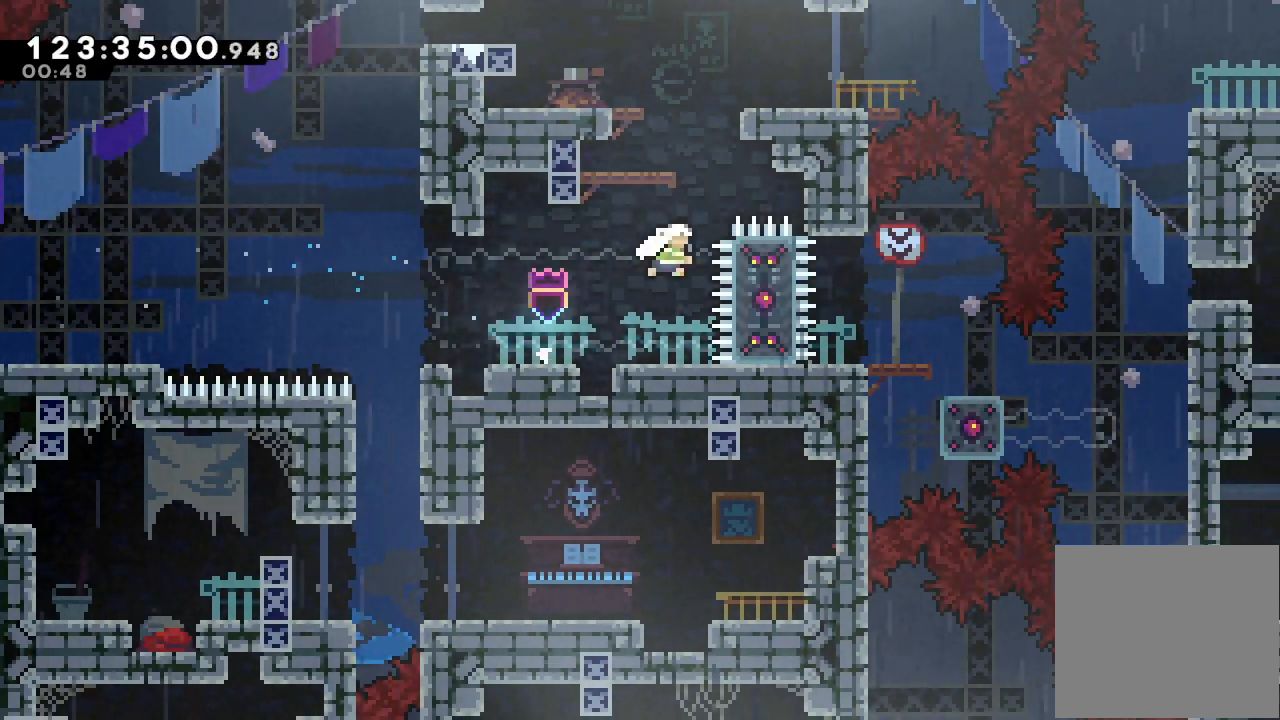
{"keys": [], "events": [[267, "left", "down"], [267, "s", "up"], [300, "up", "up"], [433, "left", "up"]]}
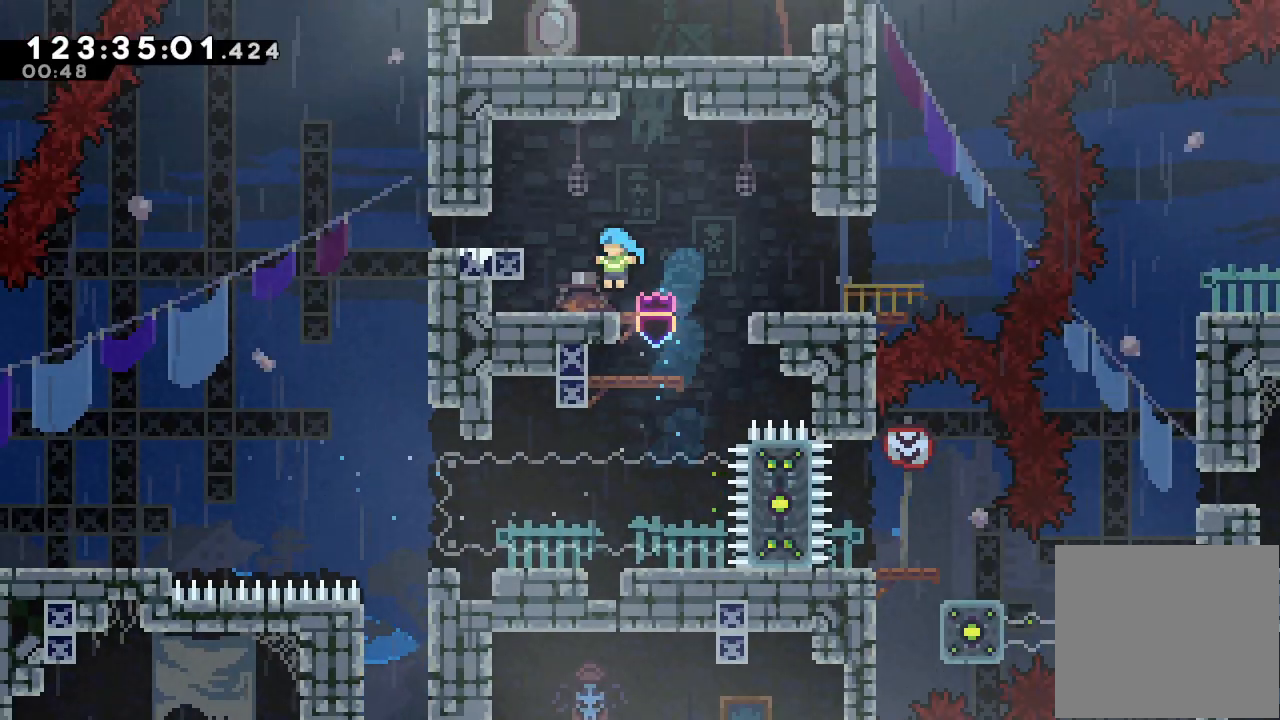
{"keys": ["right"], "events": [[133, "right", "down"], [233, "d", "down"], [300, "d", "up"]]}
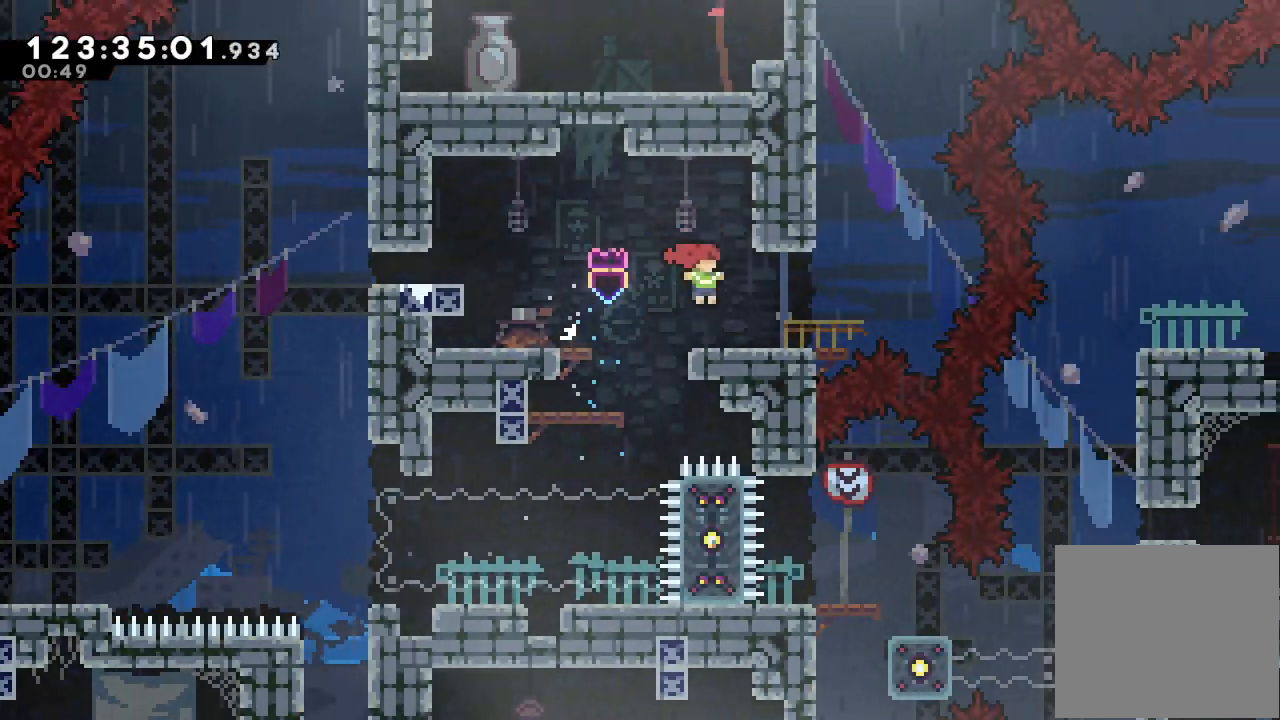
{"keys": [], "events": [[233, "right", "up"]]}
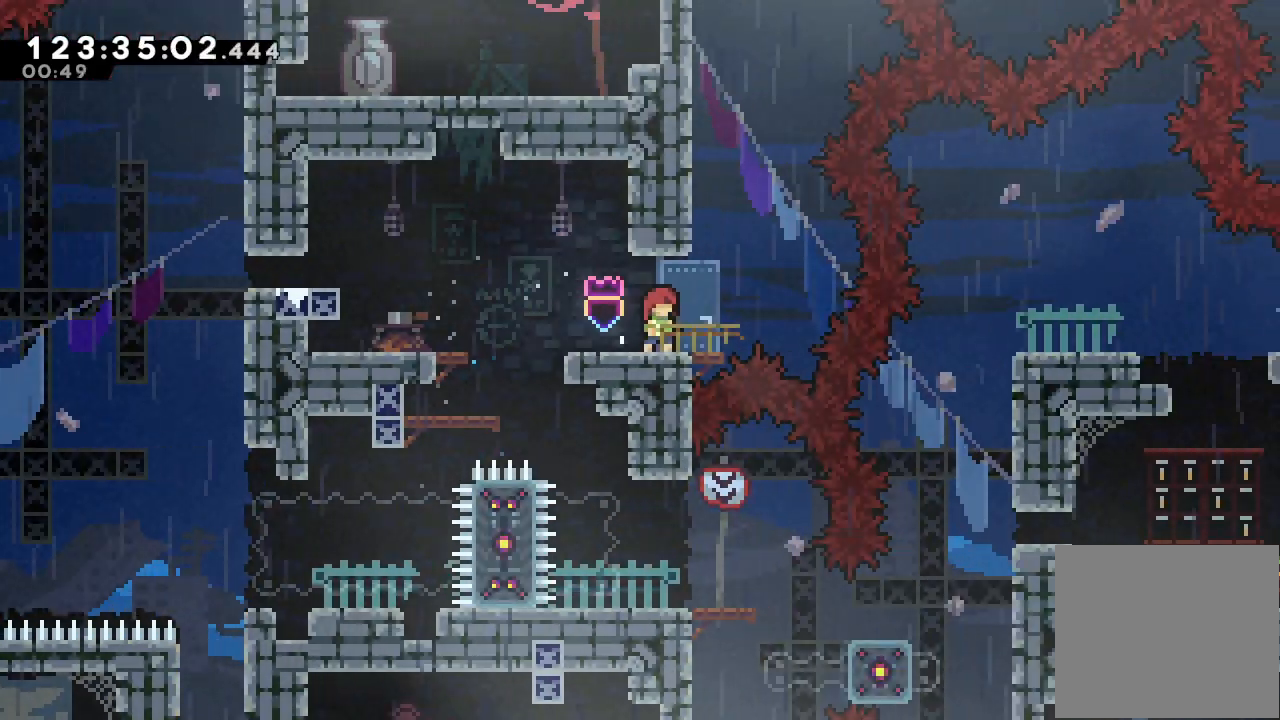
{"keys": ["d", "left"], "events": [[267, "left", "down"], [500, "d", "down"]]}
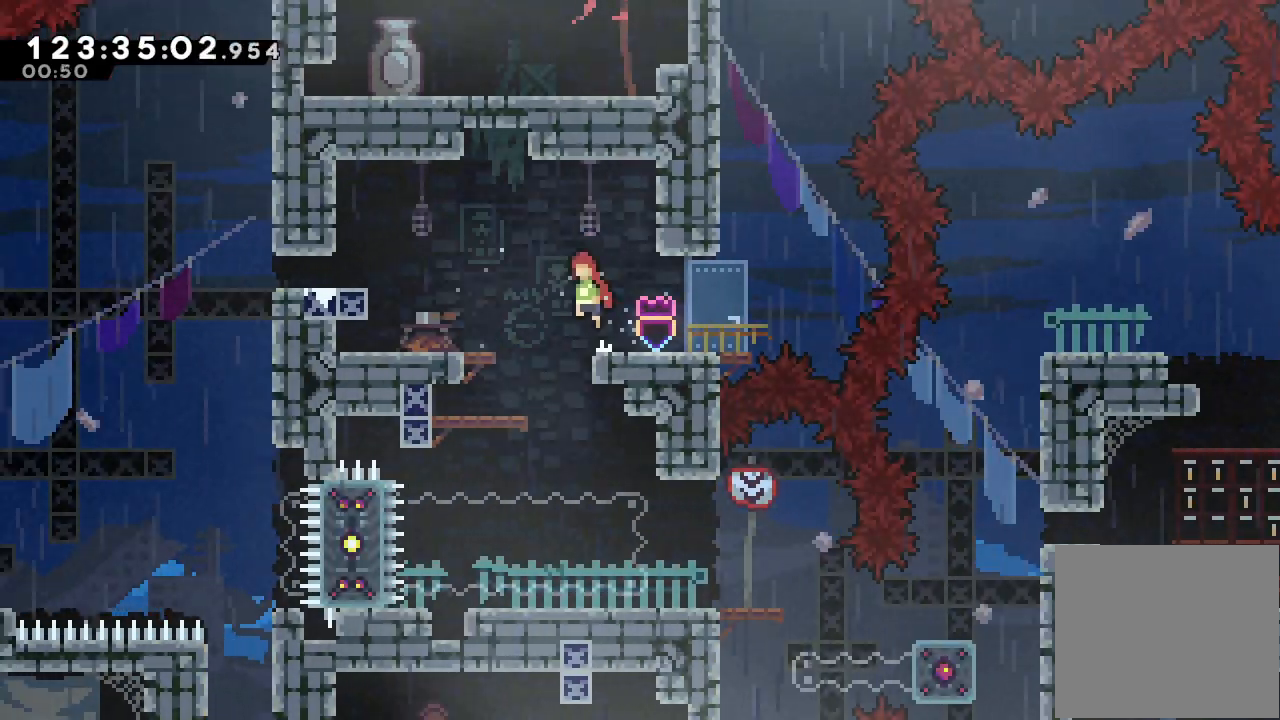
{"keys": ["right"], "events": [[133, "d", "up"], [233, "left", "up"], [500, "right", "down"]]}
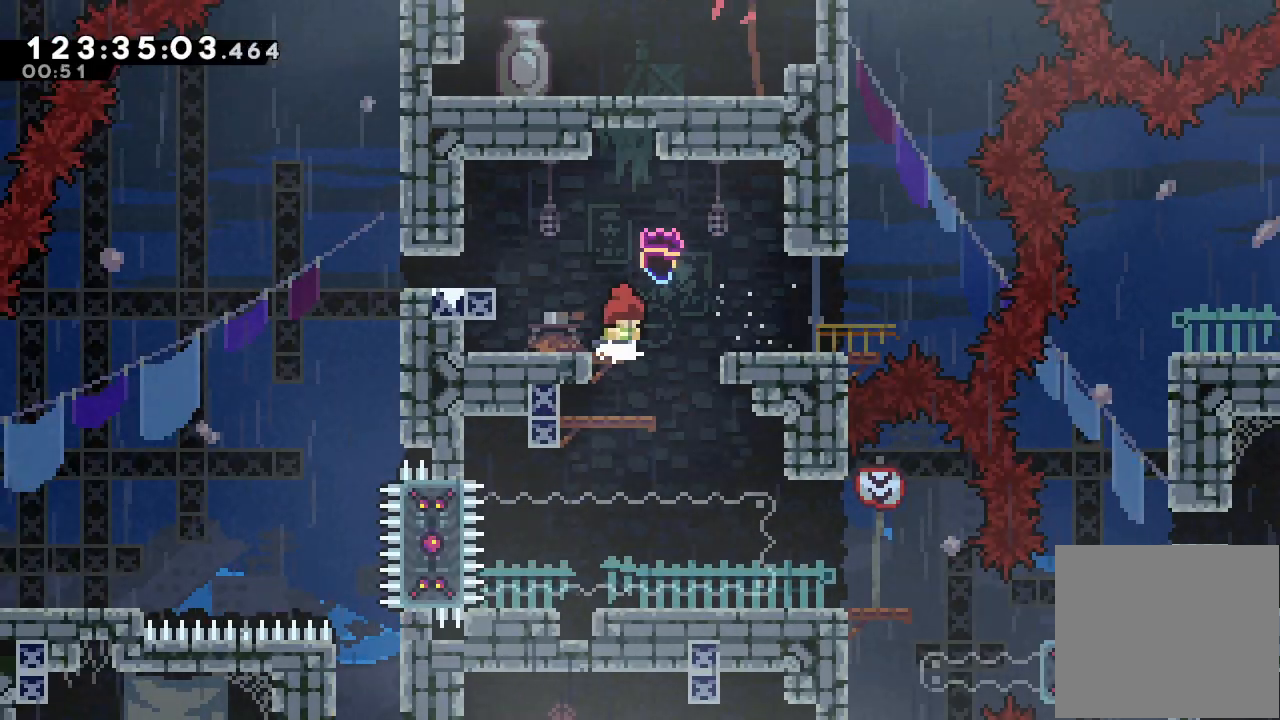
{"keys": ["right"], "events": [[200, "right", "up"], [500, "right", "down"]]}
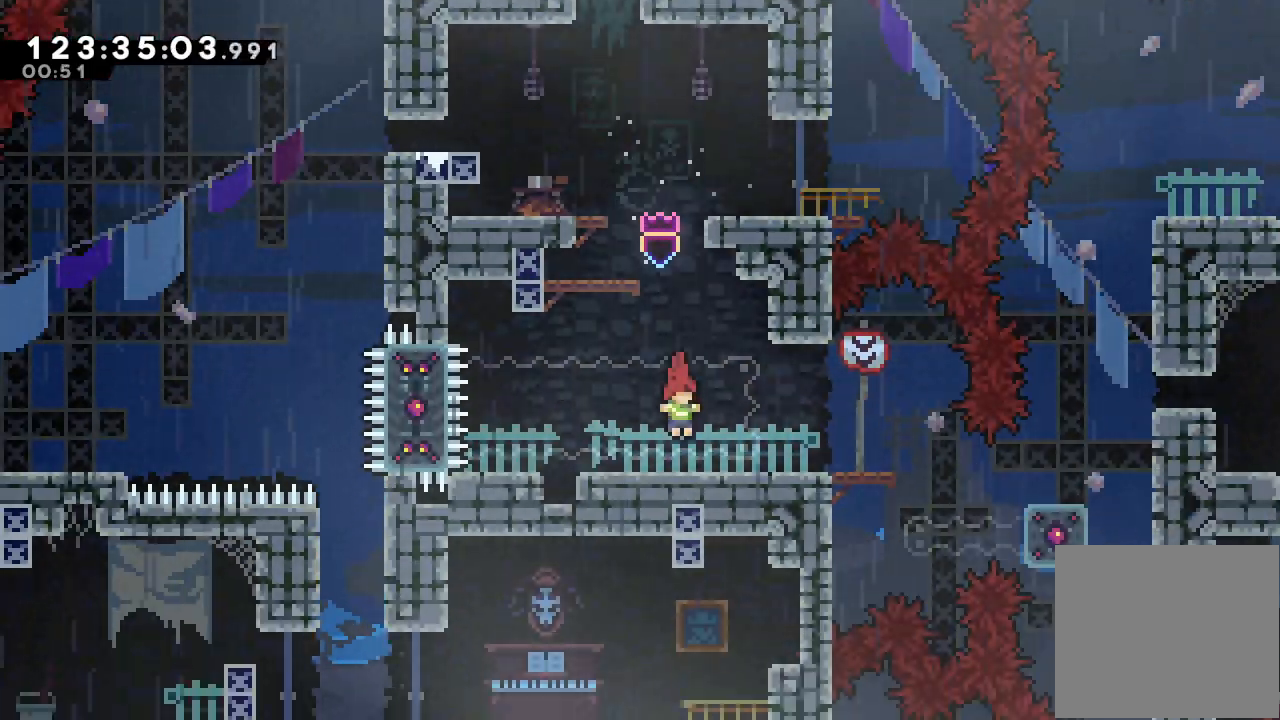
{"keys": ["right"], "events": []}
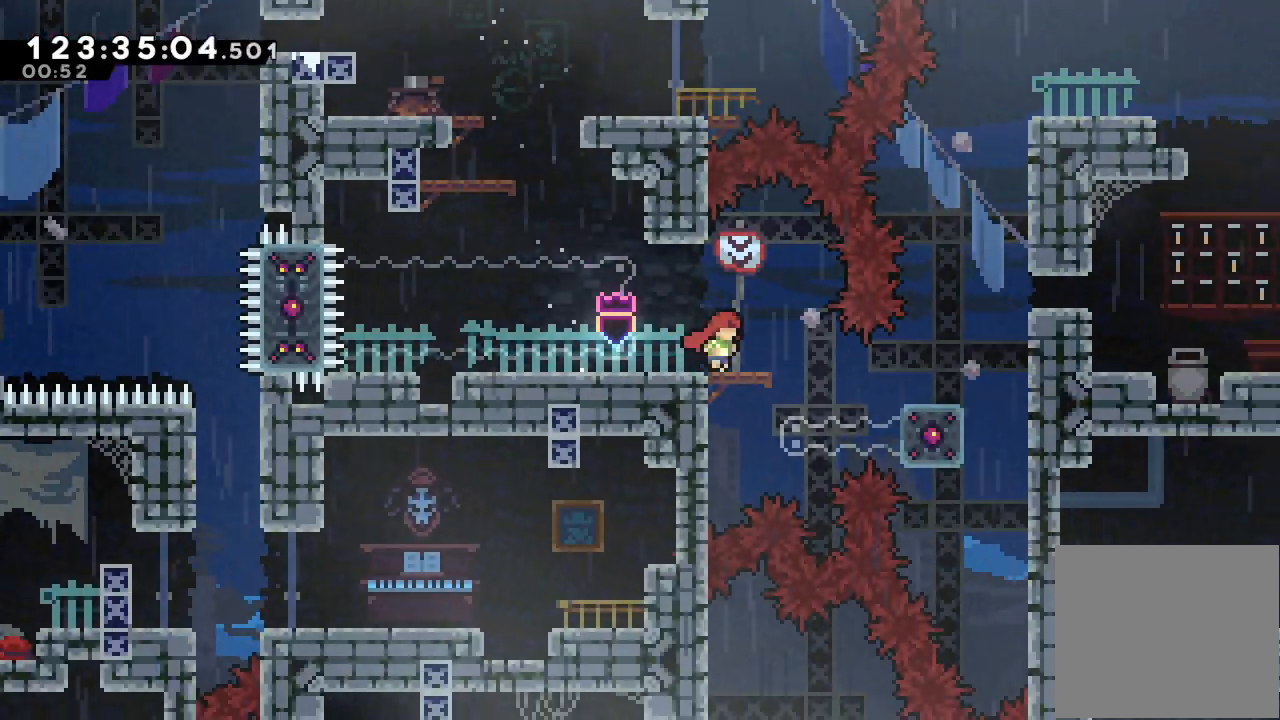
{"keys": [], "events": [[33, "right", "up"], [133, "down", "down"], [167, "s", "down"], [367, "down", "up"], [367, "s", "up"]]}
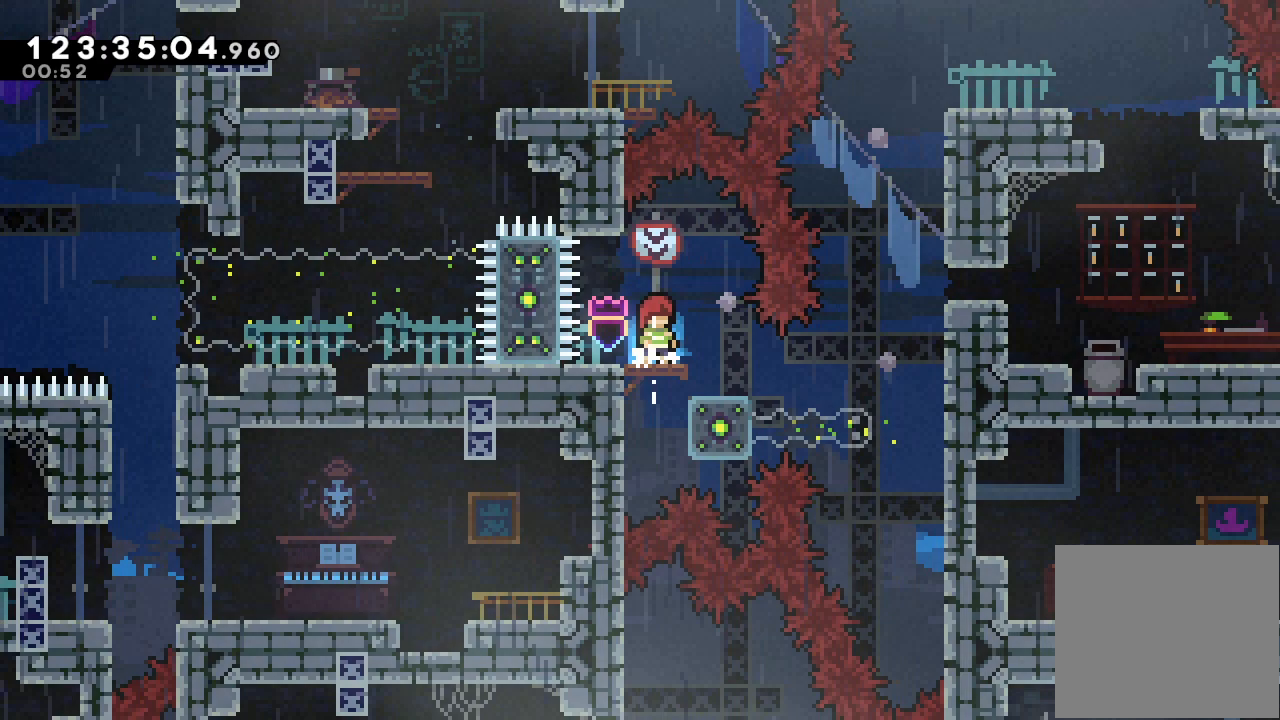
{"keys": ["down", "s"], "events": [[100, "right", "down"], [300, "right", "up"], [367, "down", "down"], [400, "s", "down"]]}
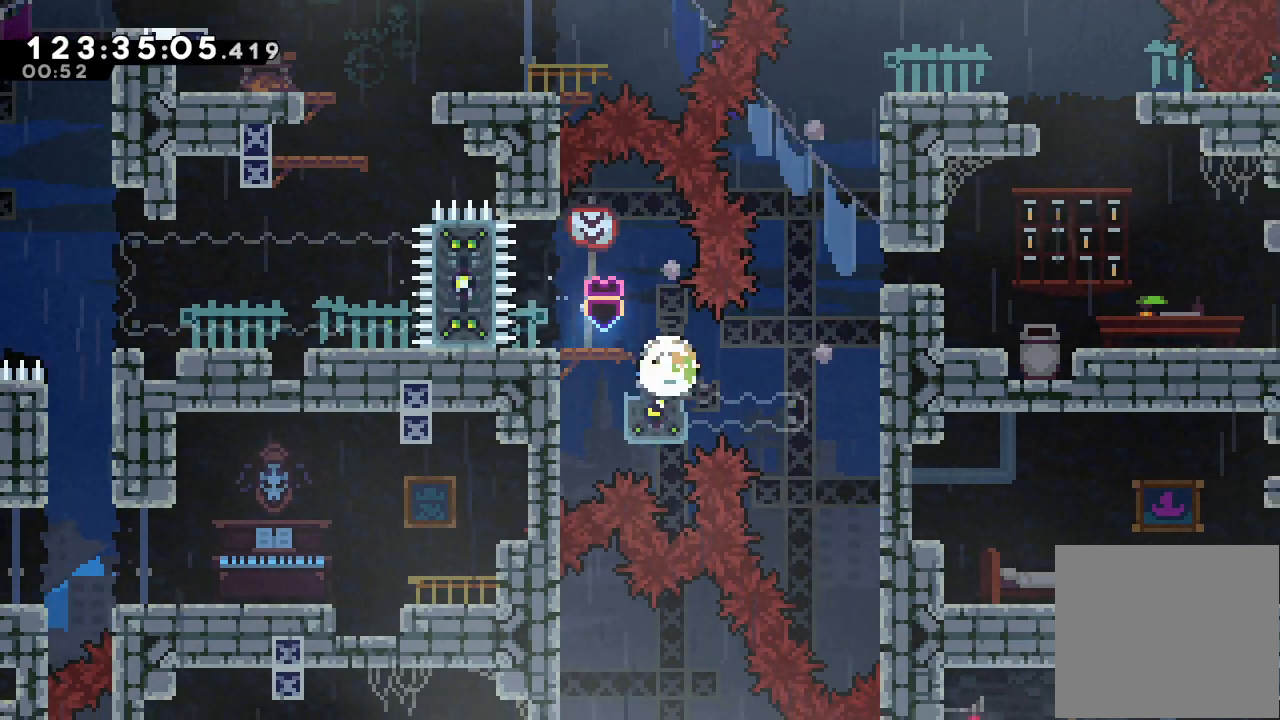
{"keys": ["down"], "events": [[100, "s", "up"]]}
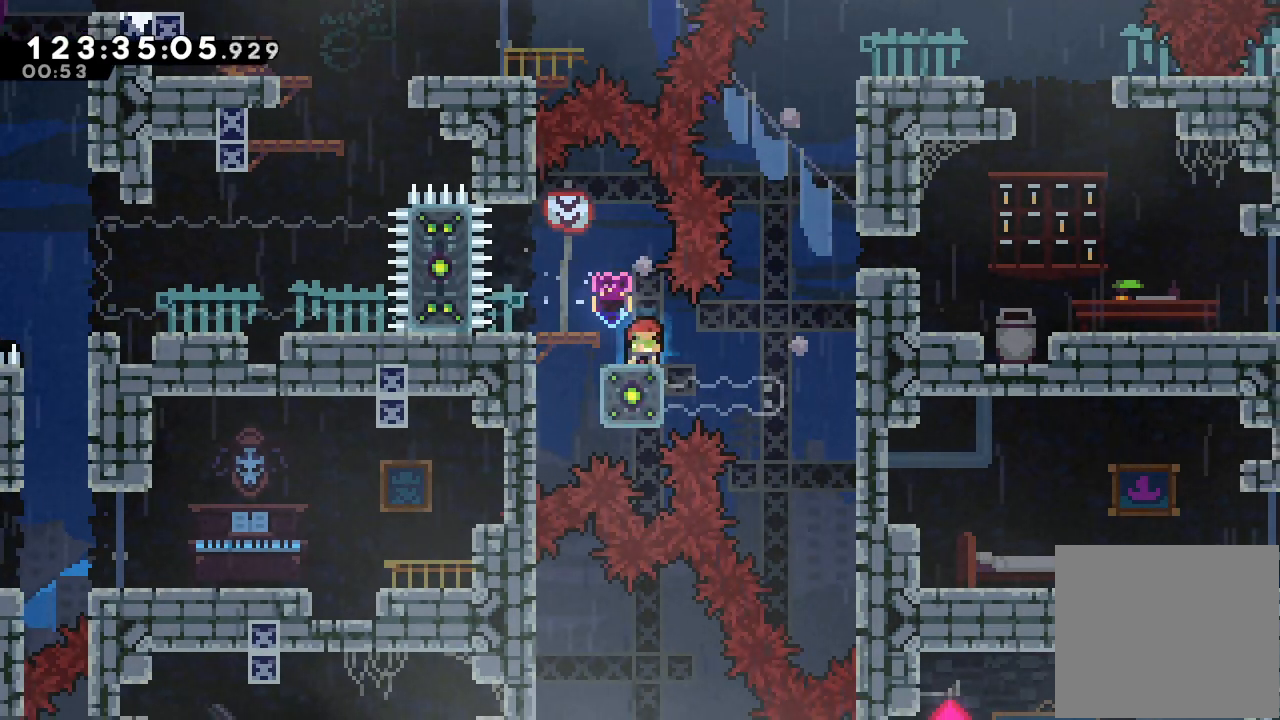
{"keys": ["down"], "events": []}
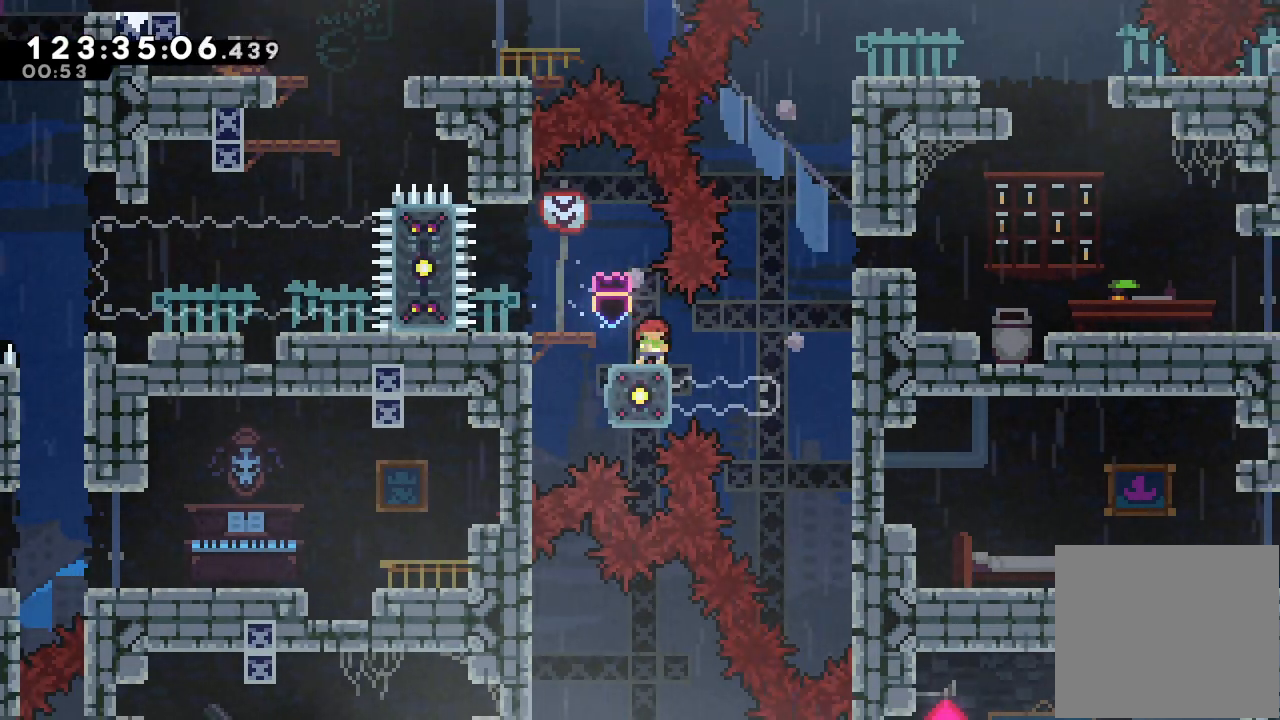
{"keys": ["d", "down", "right"], "events": [[467, "right", "down"], [500, "d", "down"]]}
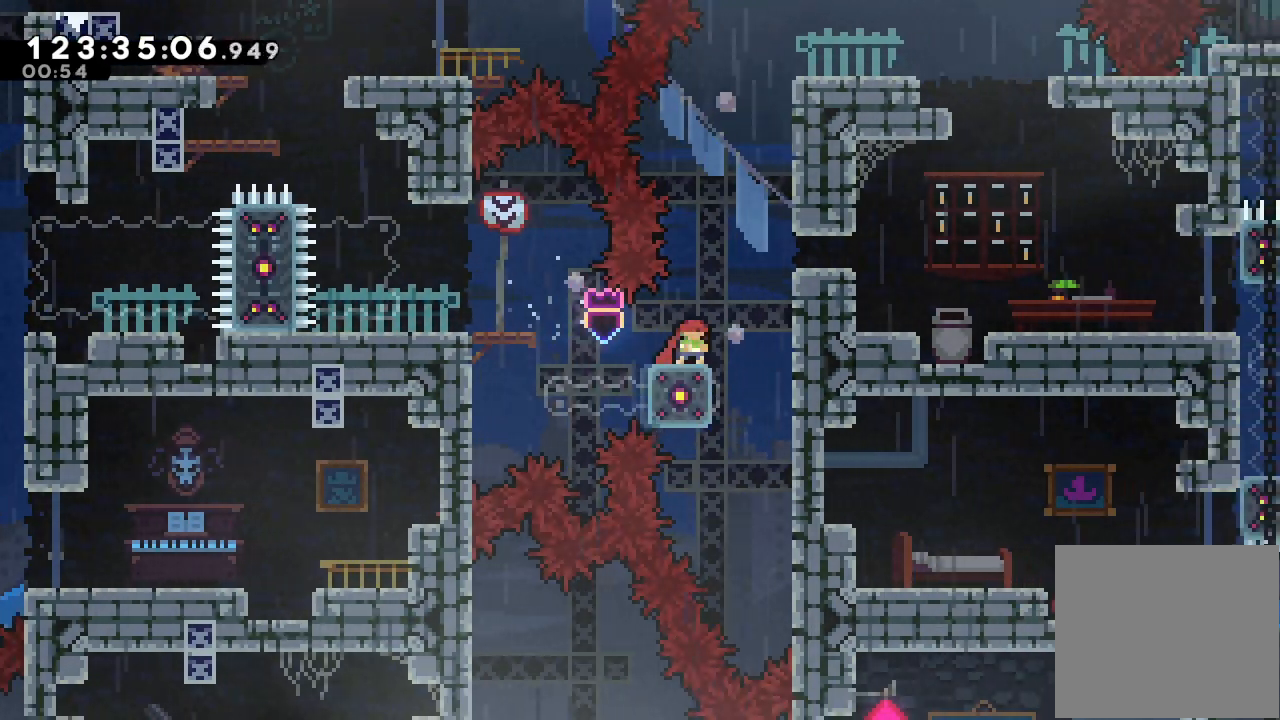
{"keys": ["down", "right"], "events": [[433, "d", "up"]]}
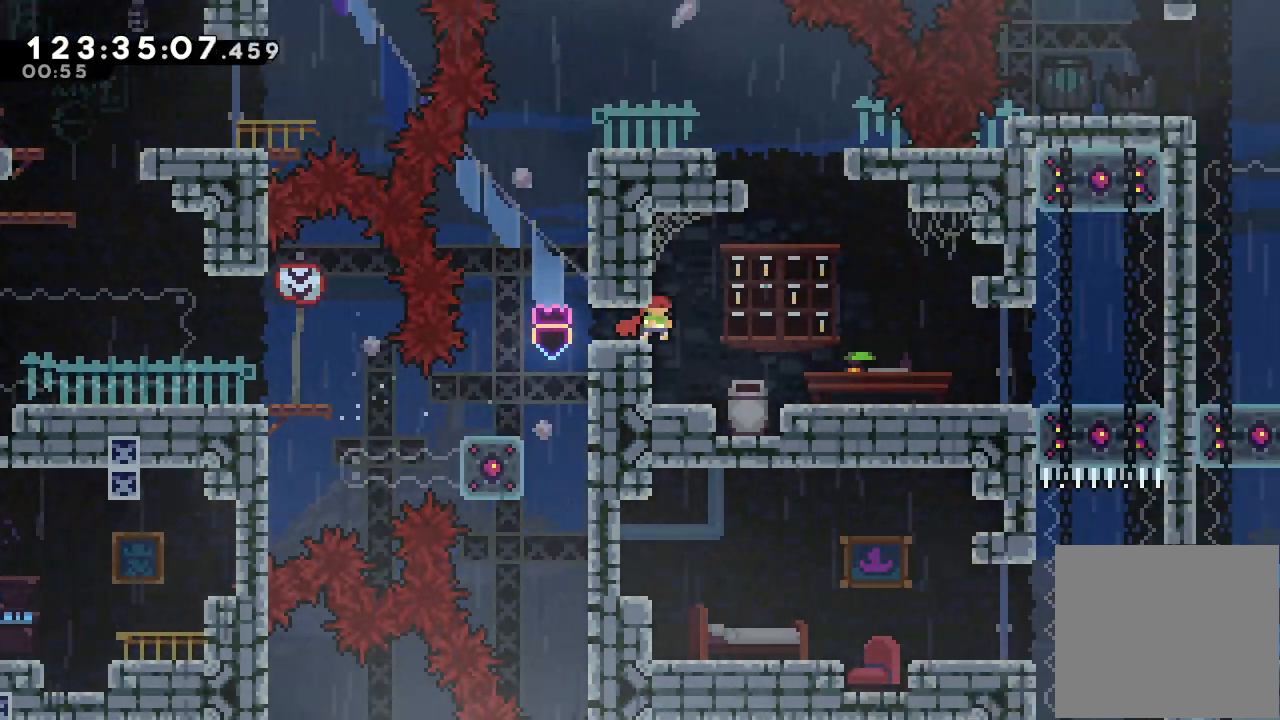
{"keys": ["right"], "events": [[33, "d", "down"], [200, "d", "up"], [367, "down", "up"]]}
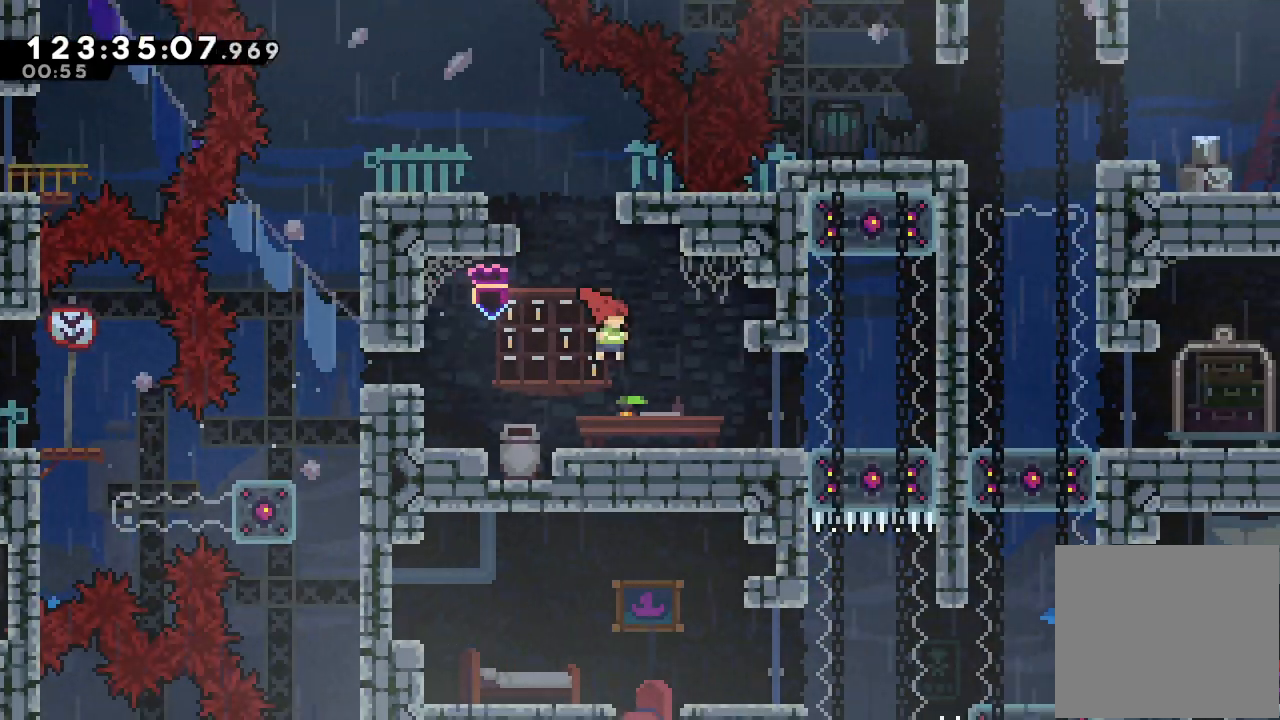
{"keys": ["right"], "events": []}
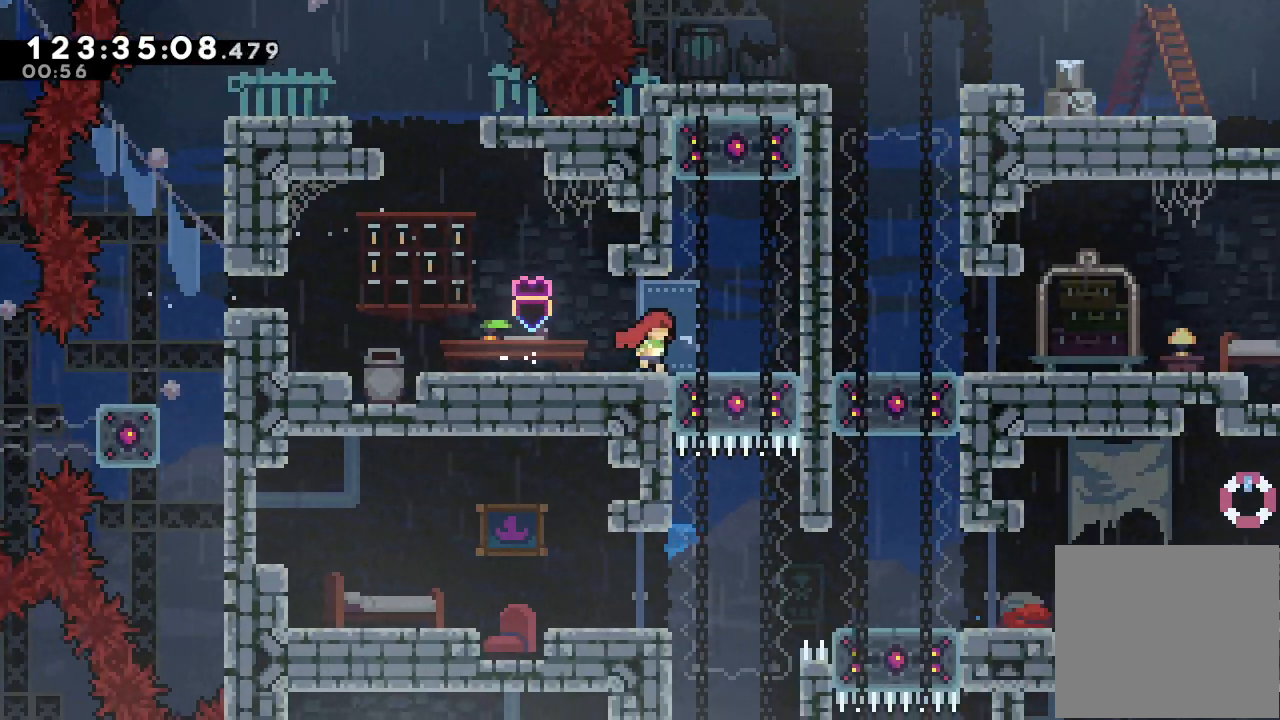
{"keys": ["down"], "events": [[200, "right", "up"], [267, "down", "down"], [300, "s", "down"], [467, "s", "up"]]}